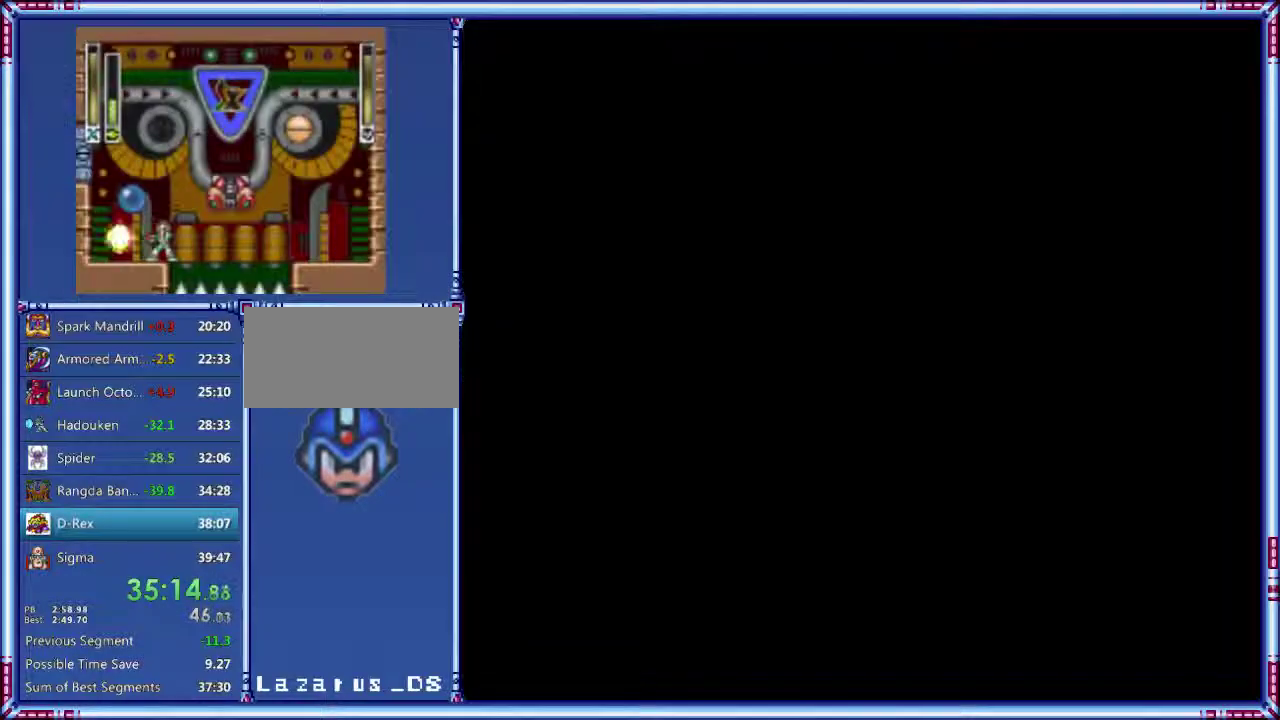
Gameplay with a controller (Nintendo layout); each line is a JSON object with the inputs held at the frame after it. "events" lists button and stick changes between this image and that frame as [ms after this image, input, new state], when the widget could be followed in between. Not read: L3 R3.
{"buttons": ["Y"], "events": [[80, "Y", "down"]]}
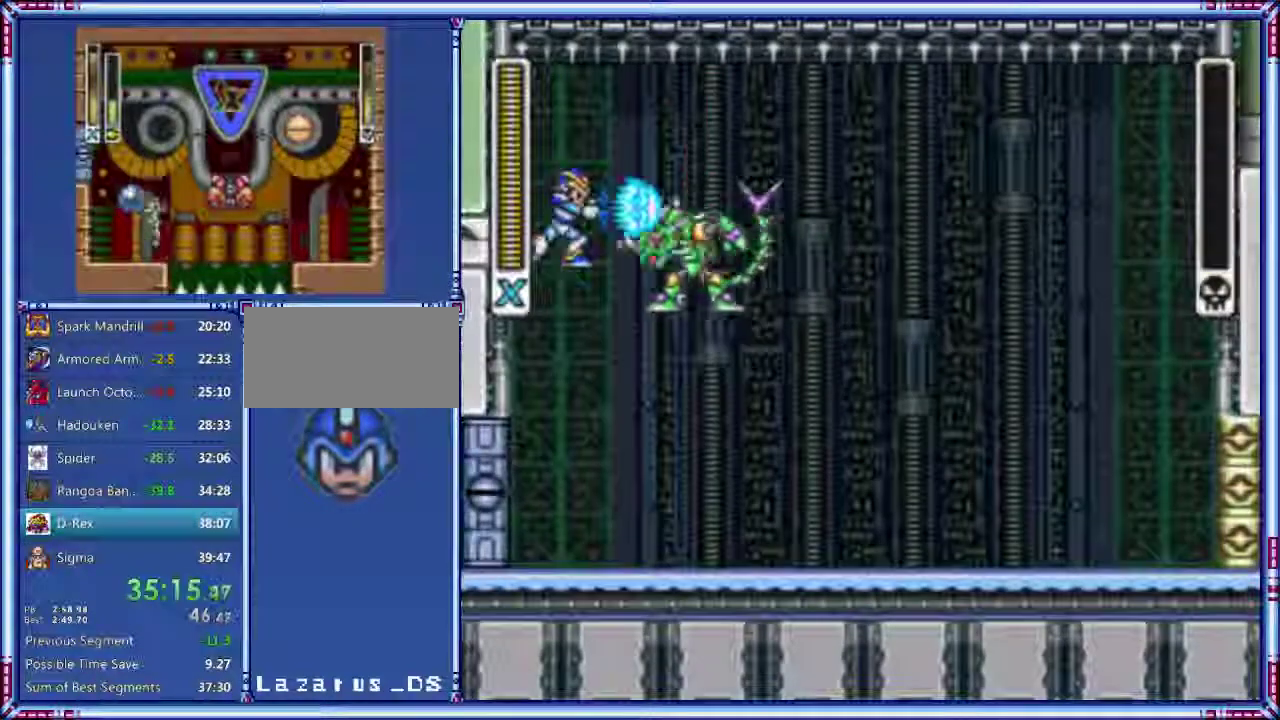
{"buttons": ["Y", "DPAD_RIGHT"], "events": [[280, "DPAD_RIGHT", "down"]]}
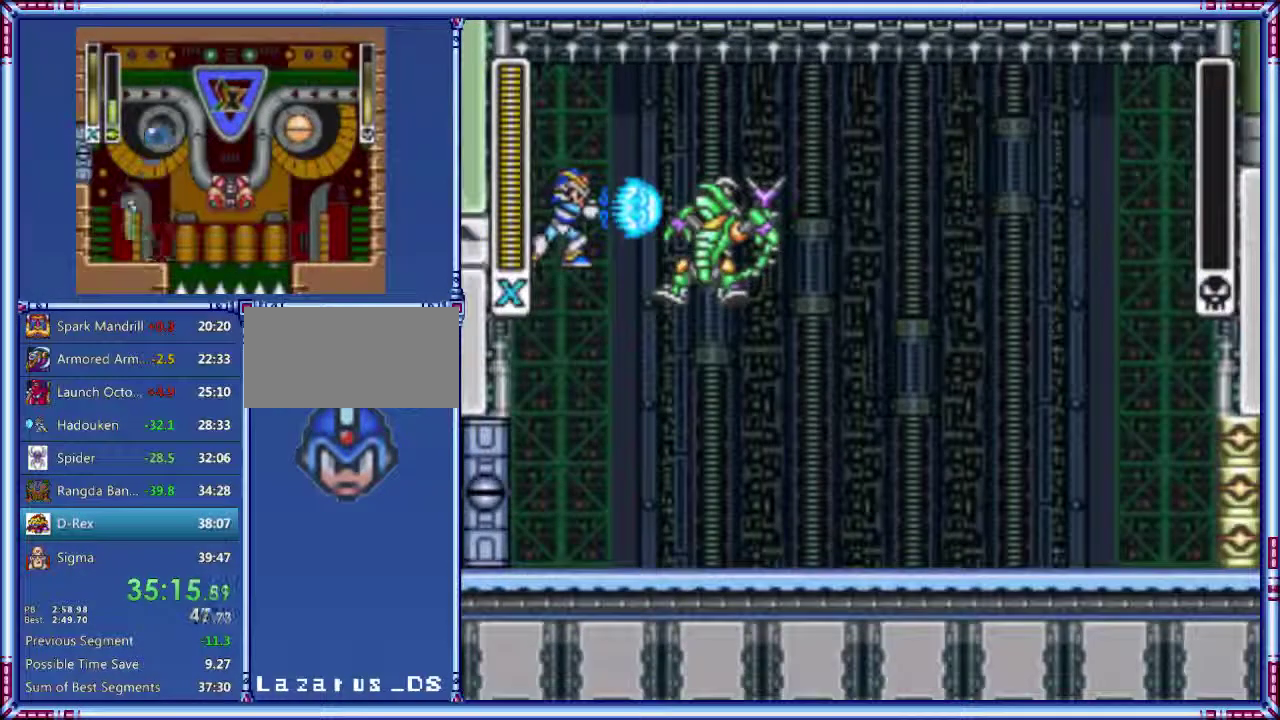
{"buttons": ["Y", "DPAD_RIGHT"], "events": []}
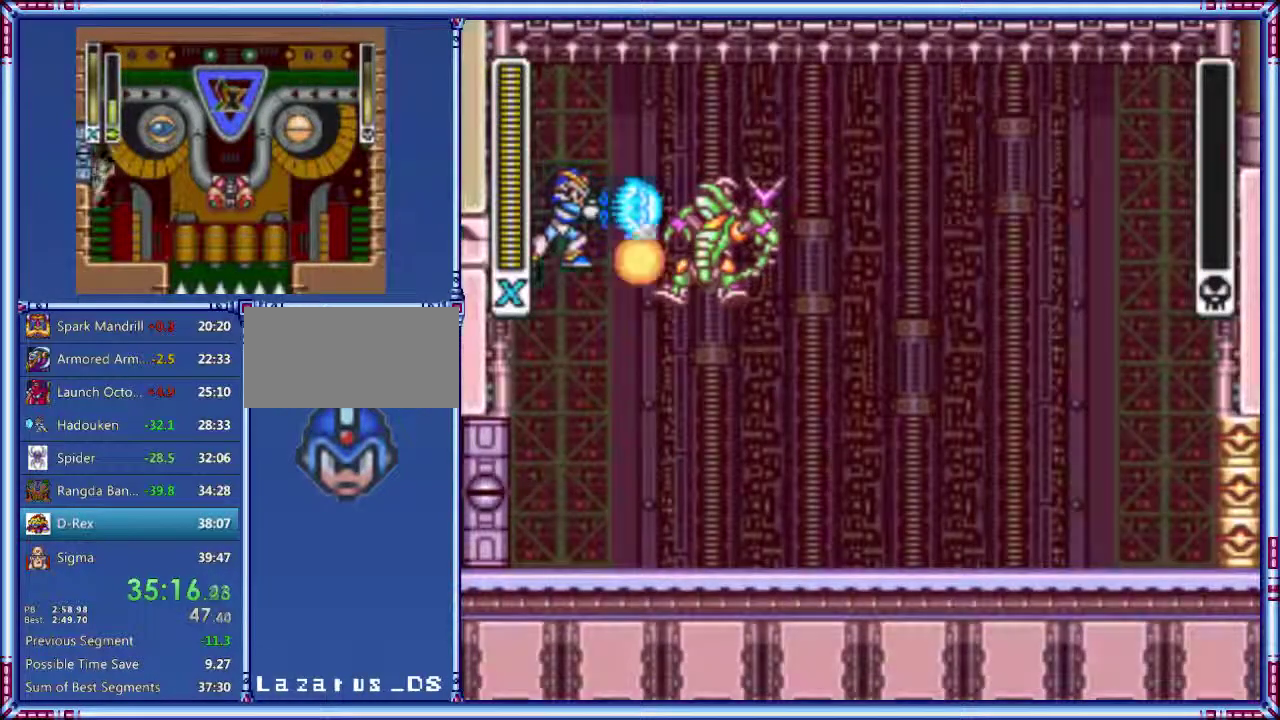
{"buttons": ["Y", "DPAD_RIGHT"], "events": []}
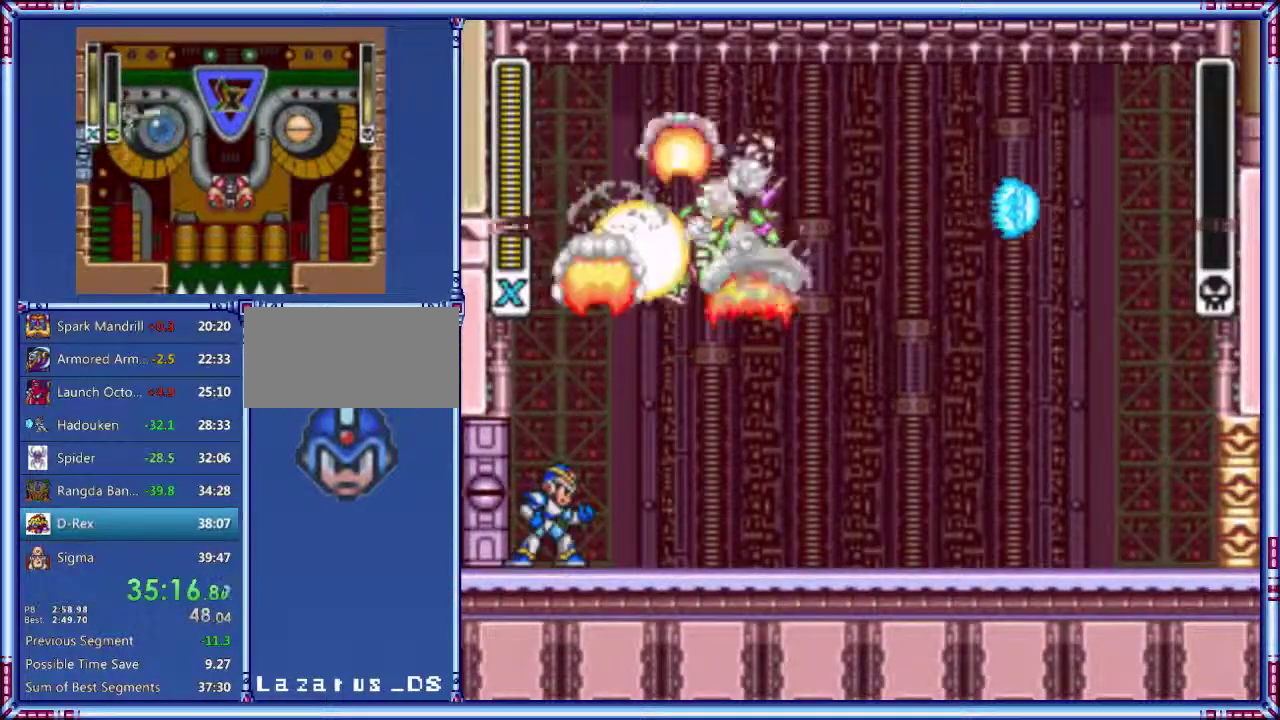
{"buttons": ["Y", "DPAD_RIGHT"], "events": []}
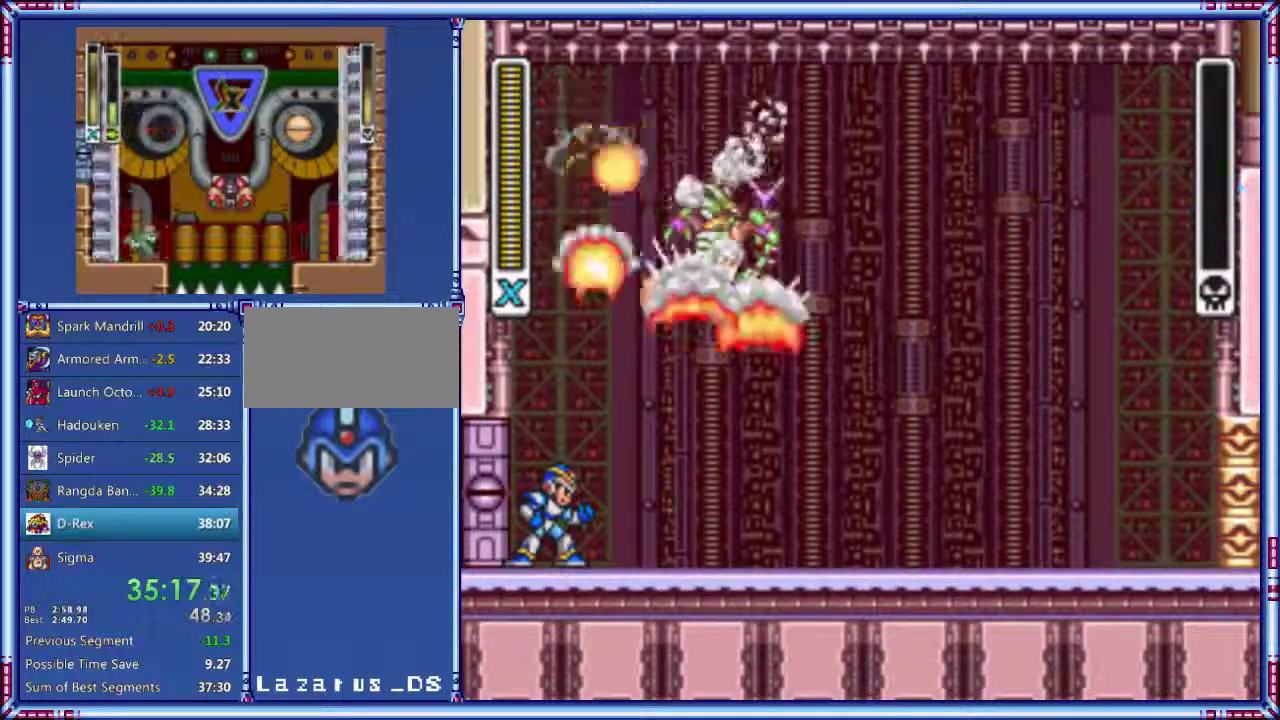
{"buttons": ["Y", "DPAD_RIGHT"], "events": []}
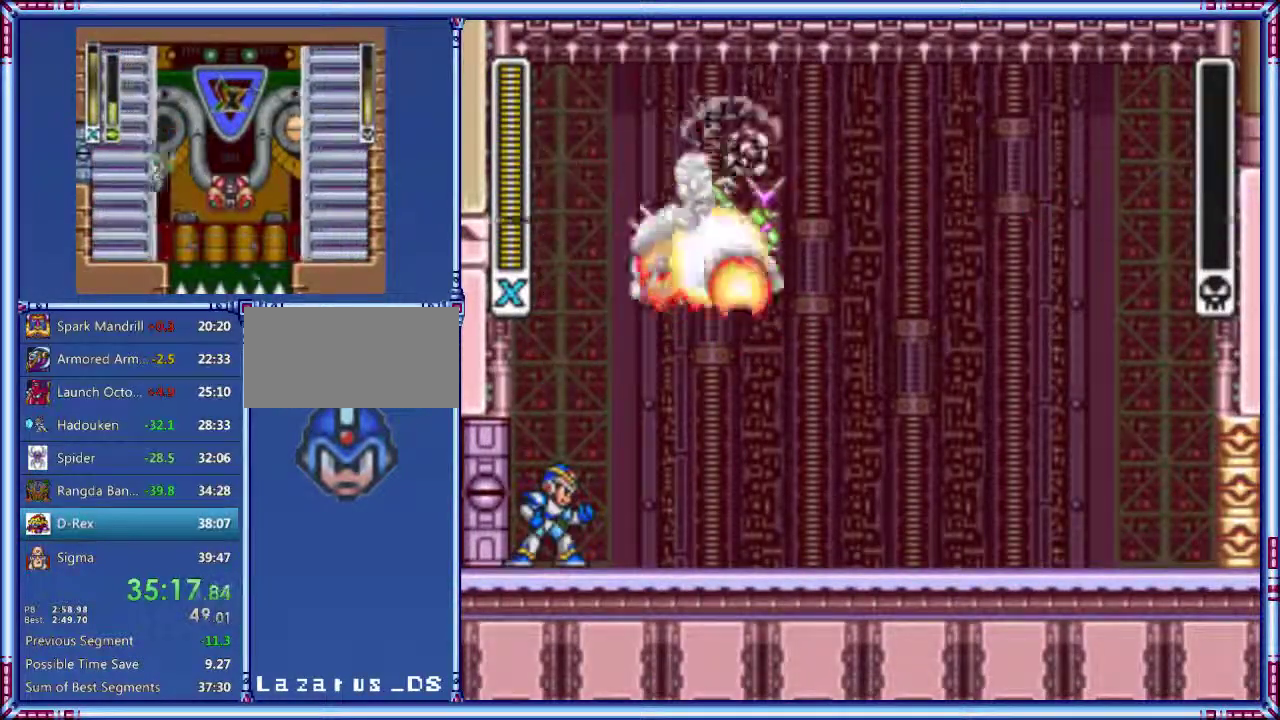
{"buttons": ["Y", "DPAD_RIGHT"], "events": []}
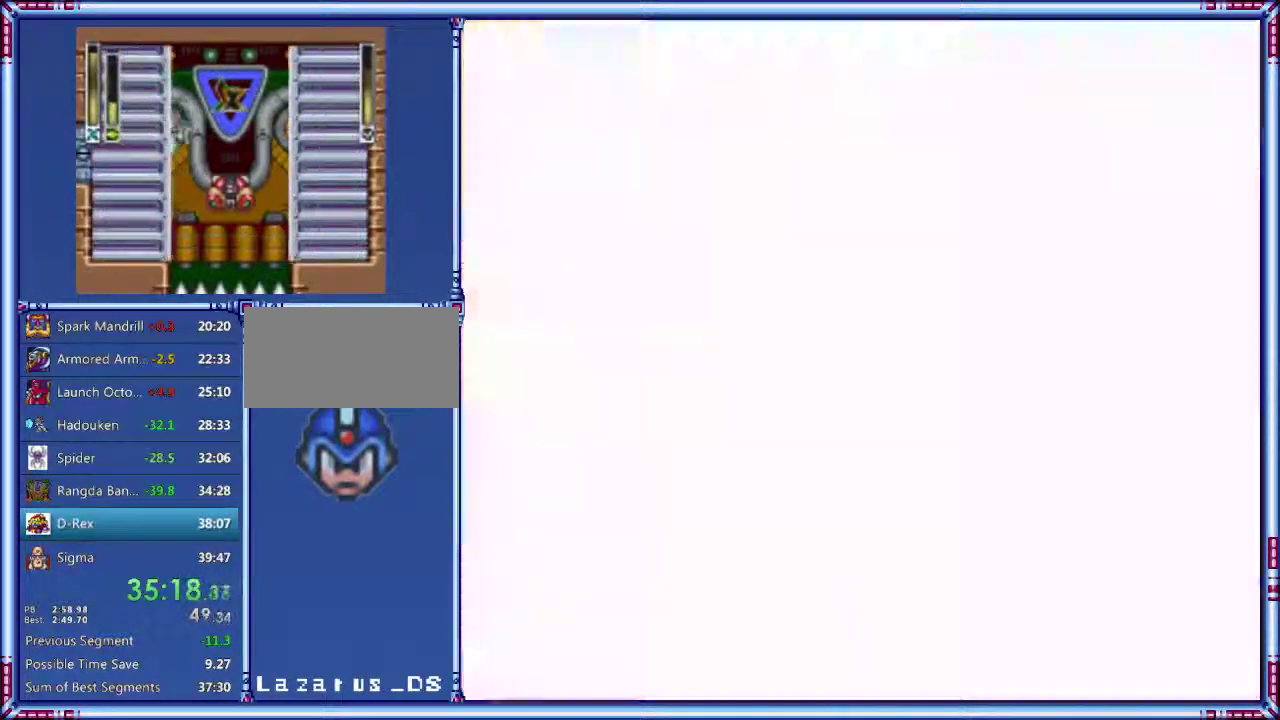
{"buttons": ["Y", "DPAD_RIGHT"], "events": []}
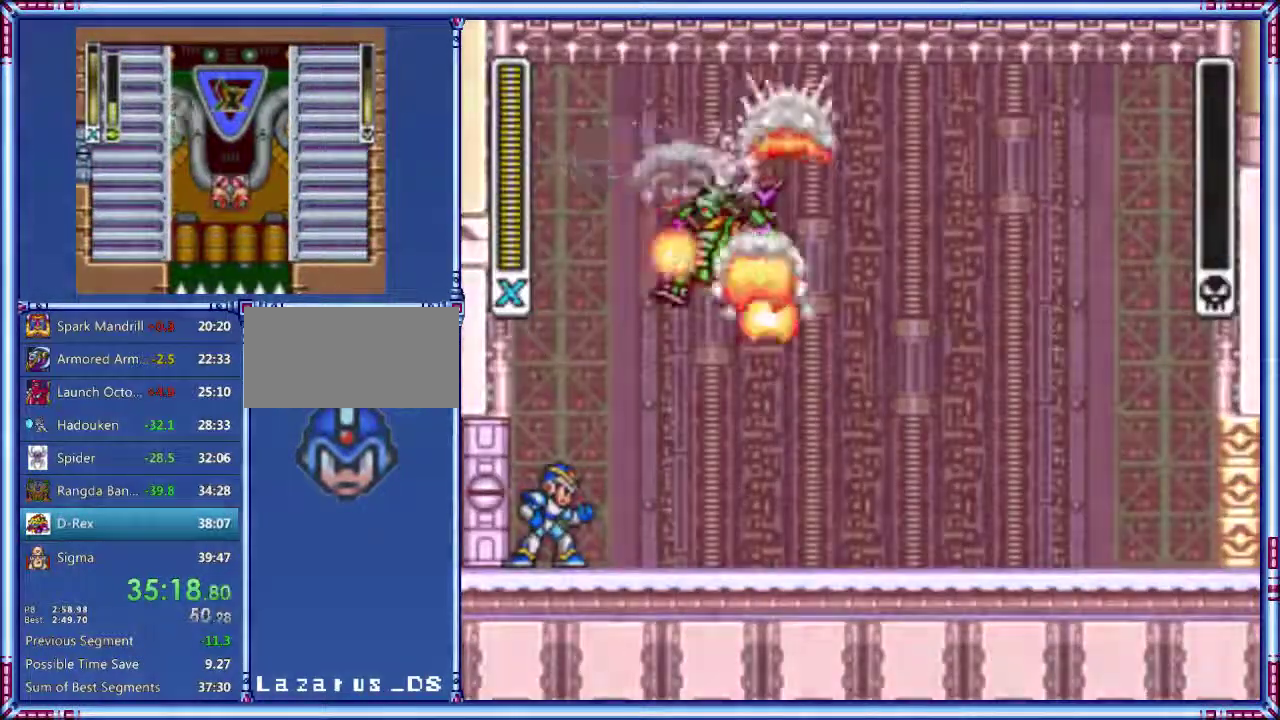
{"buttons": ["Y", "DPAD_RIGHT"], "events": []}
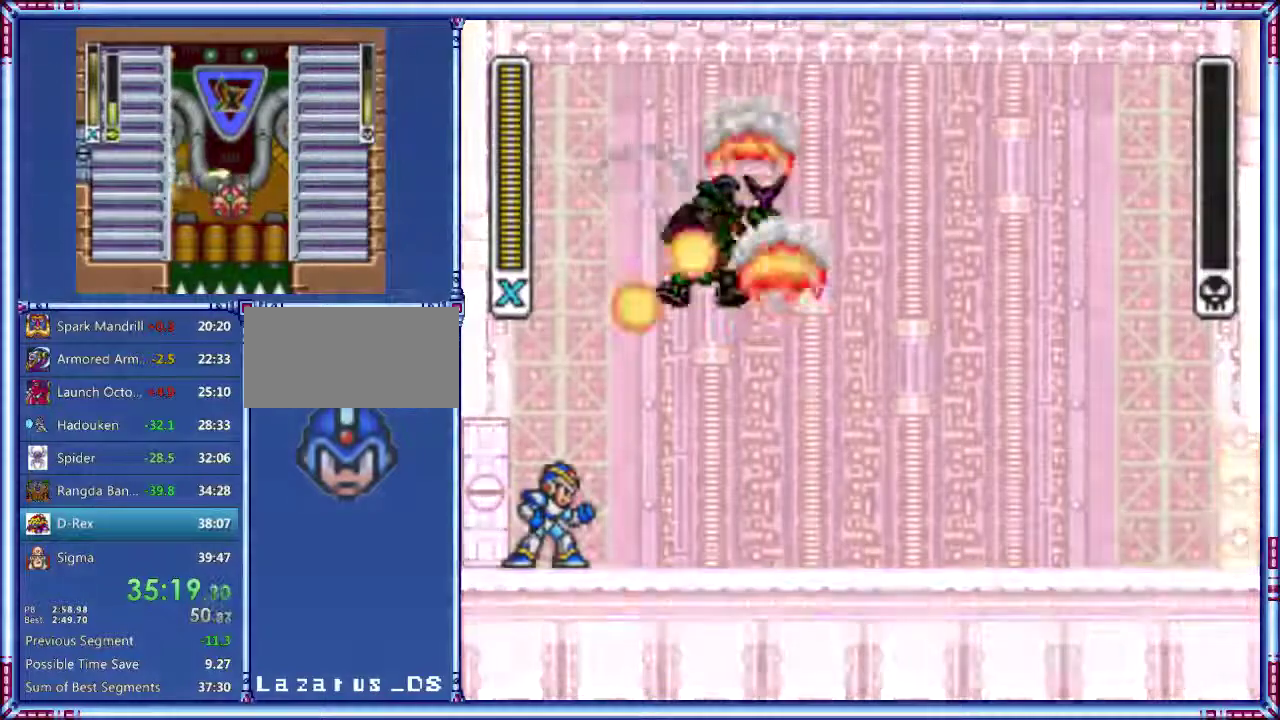
{"buttons": ["Y", "DPAD_RIGHT"], "events": []}
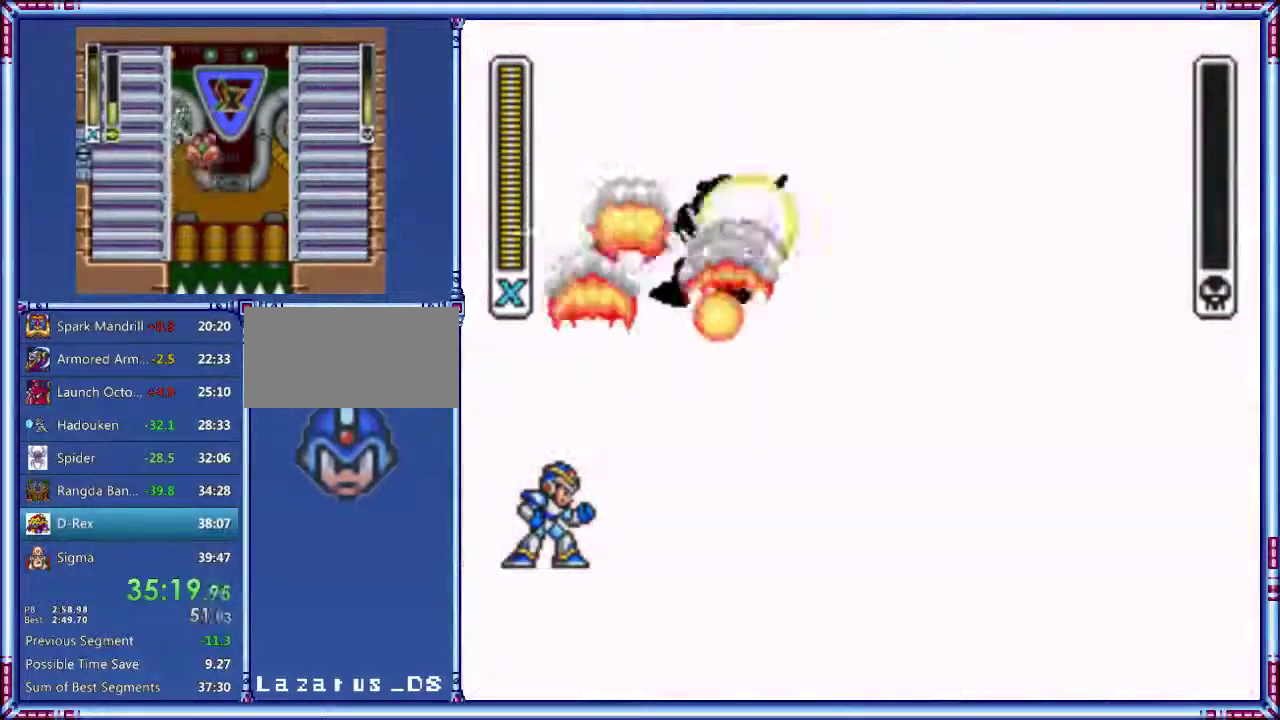
{"buttons": ["Y", "DPAD_RIGHT"], "events": []}
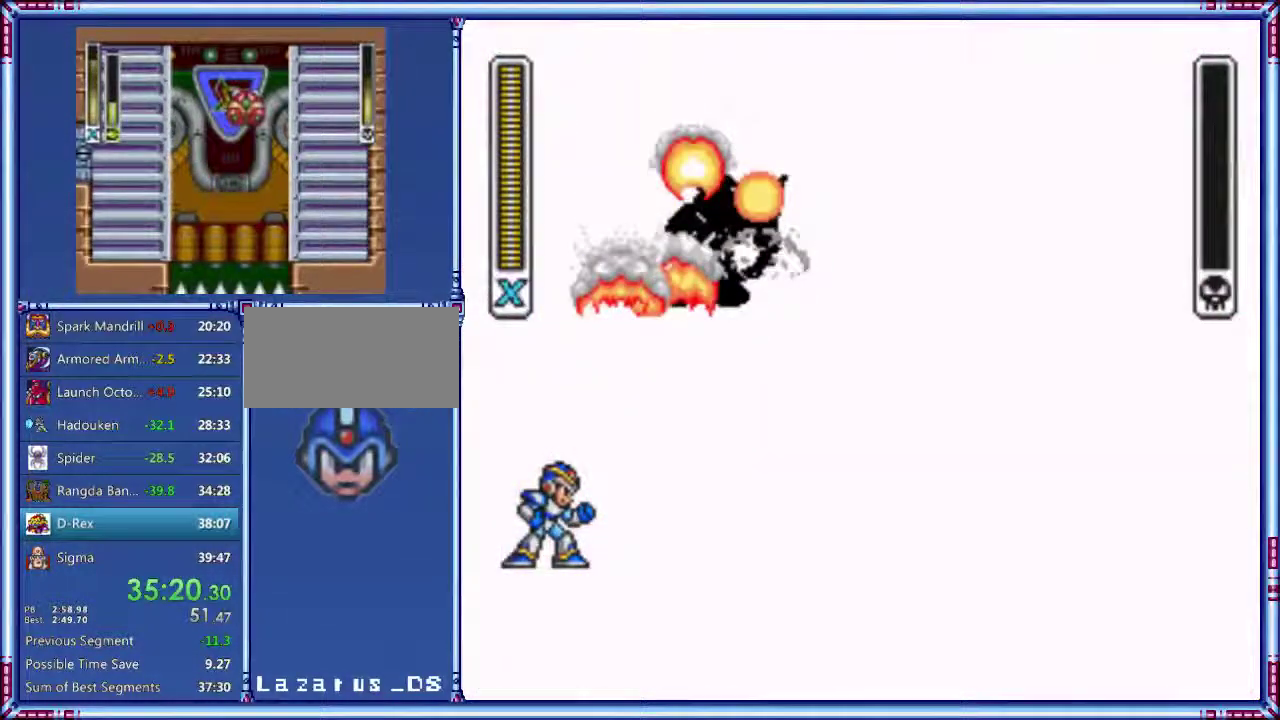
{"buttons": ["Y", "DPAD_RIGHT"], "events": []}
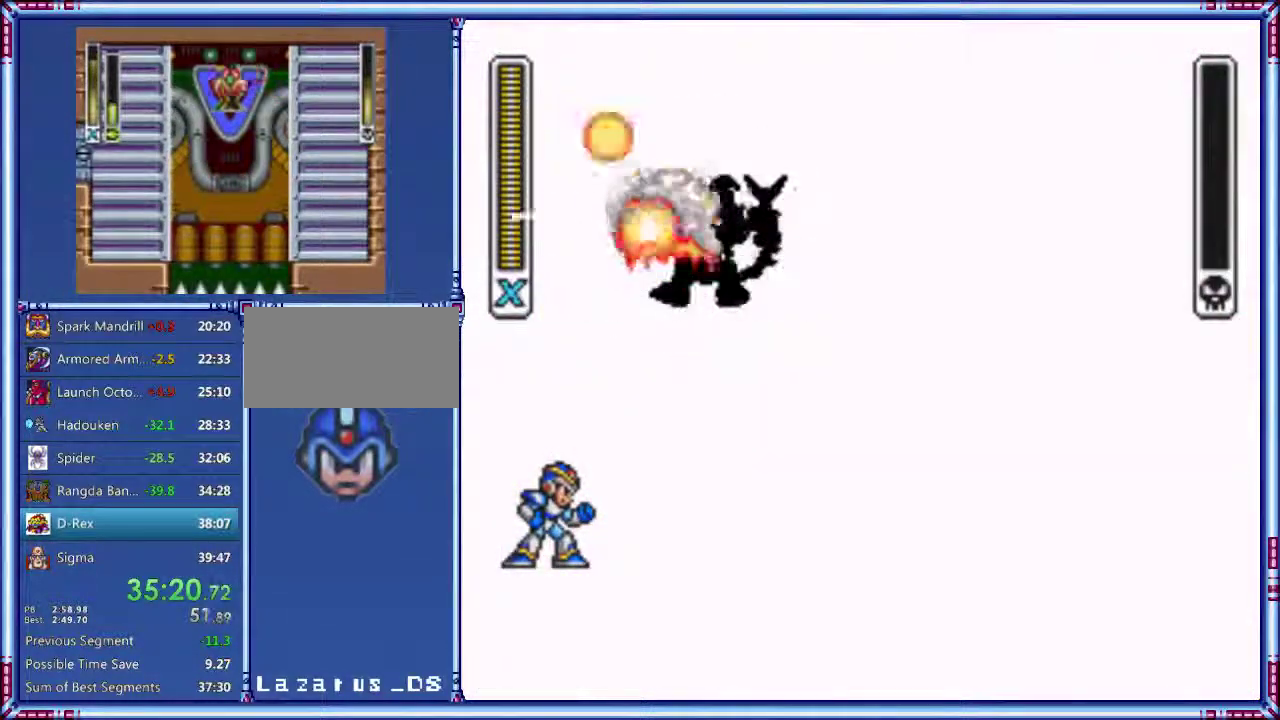
{"buttons": ["Y", "DPAD_RIGHT"], "events": []}
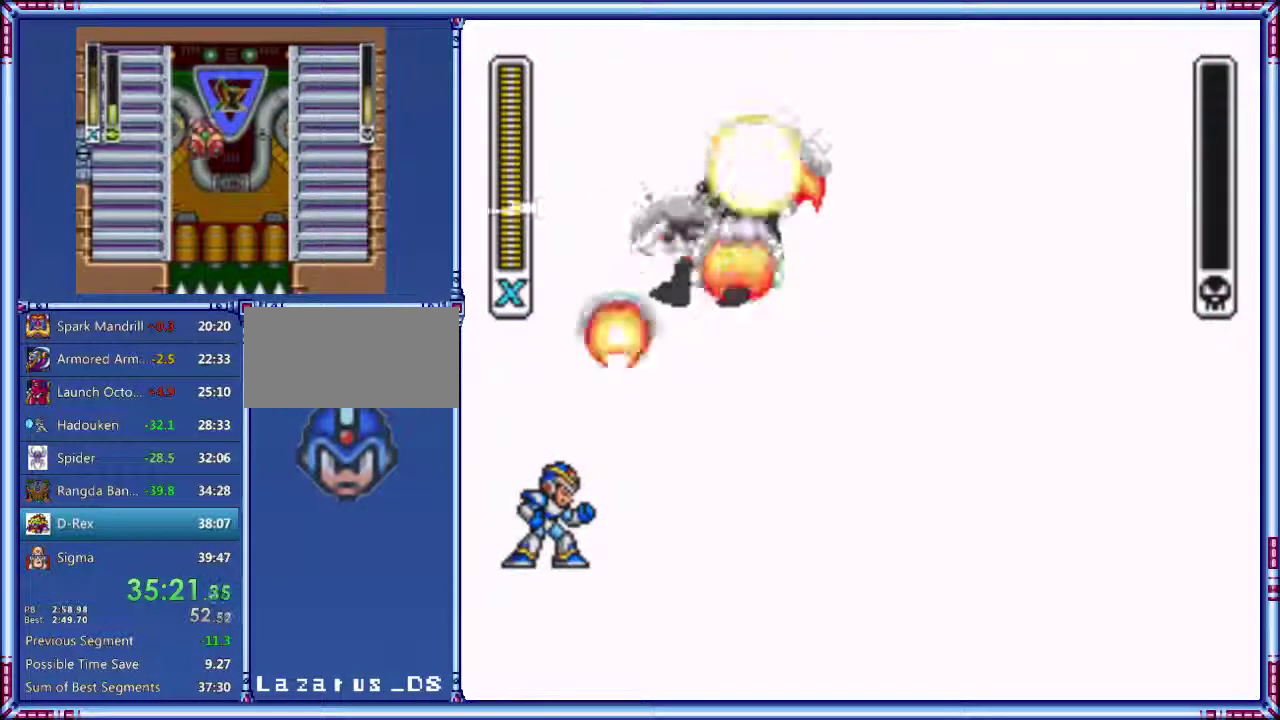
{"buttons": ["Y", "DPAD_RIGHT"], "events": []}
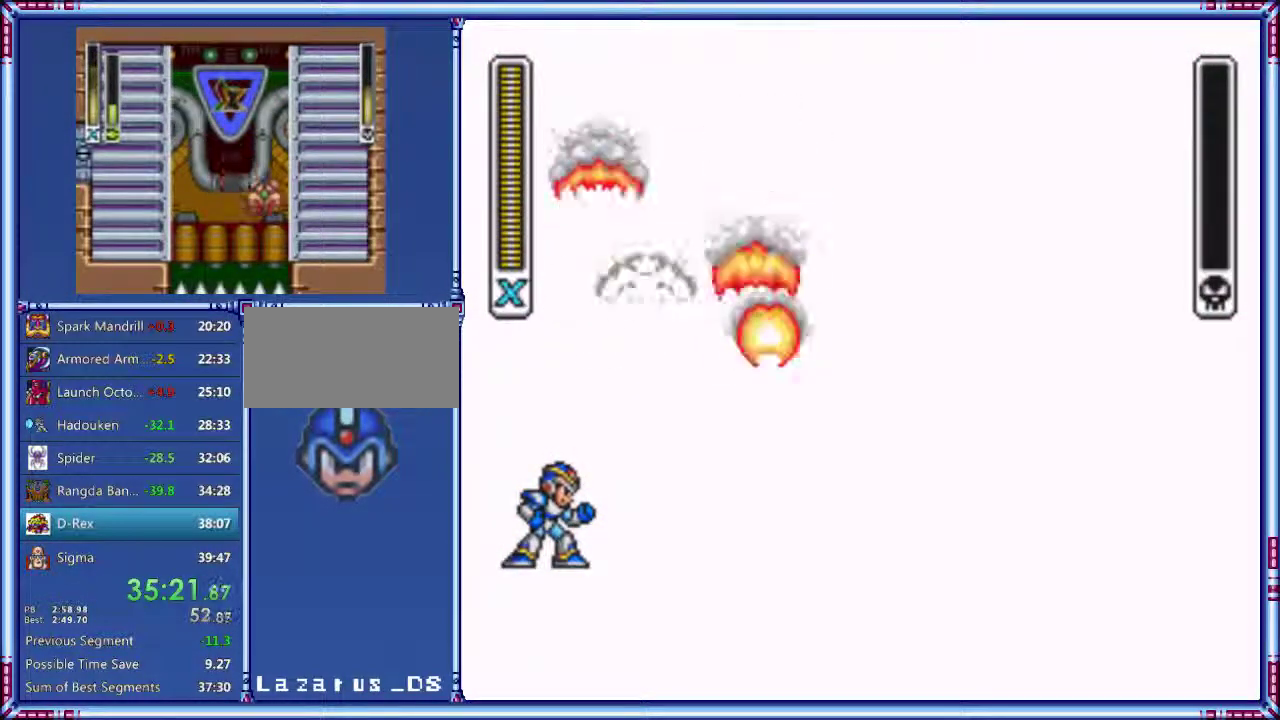
{"buttons": ["Y", "DPAD_RIGHT"], "events": []}
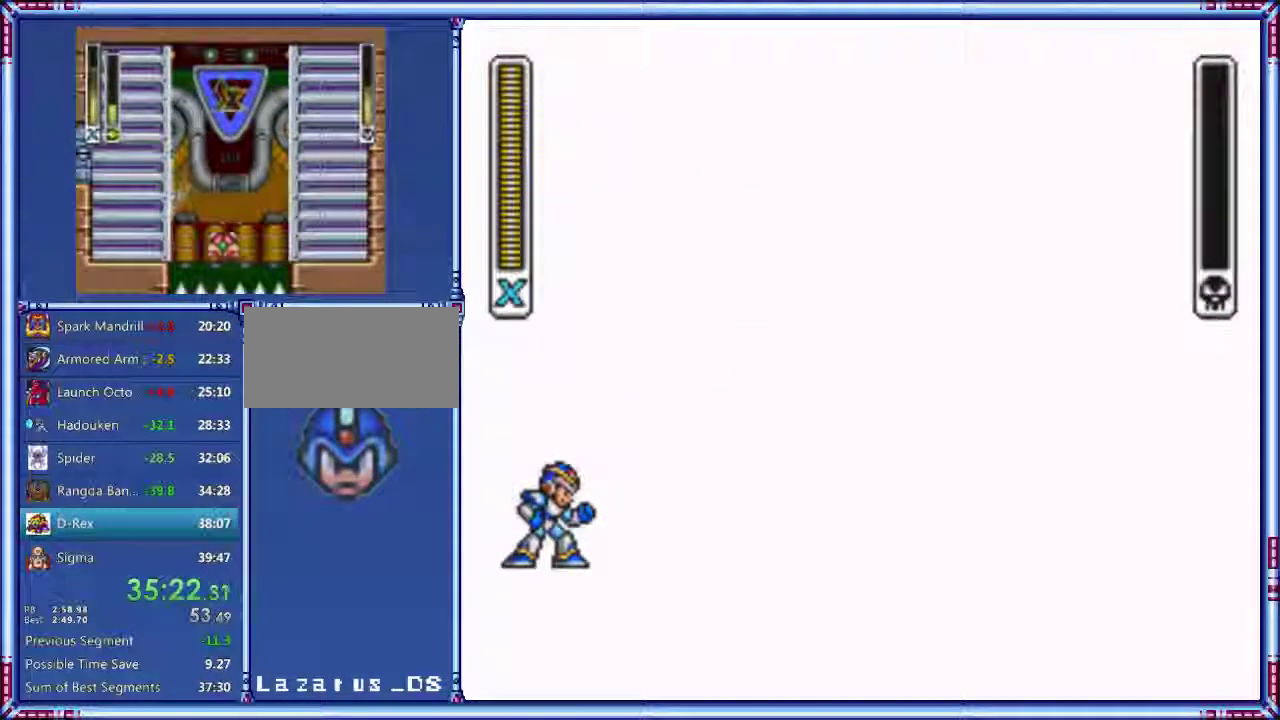
{"buttons": ["Y", "DPAD_RIGHT"], "events": []}
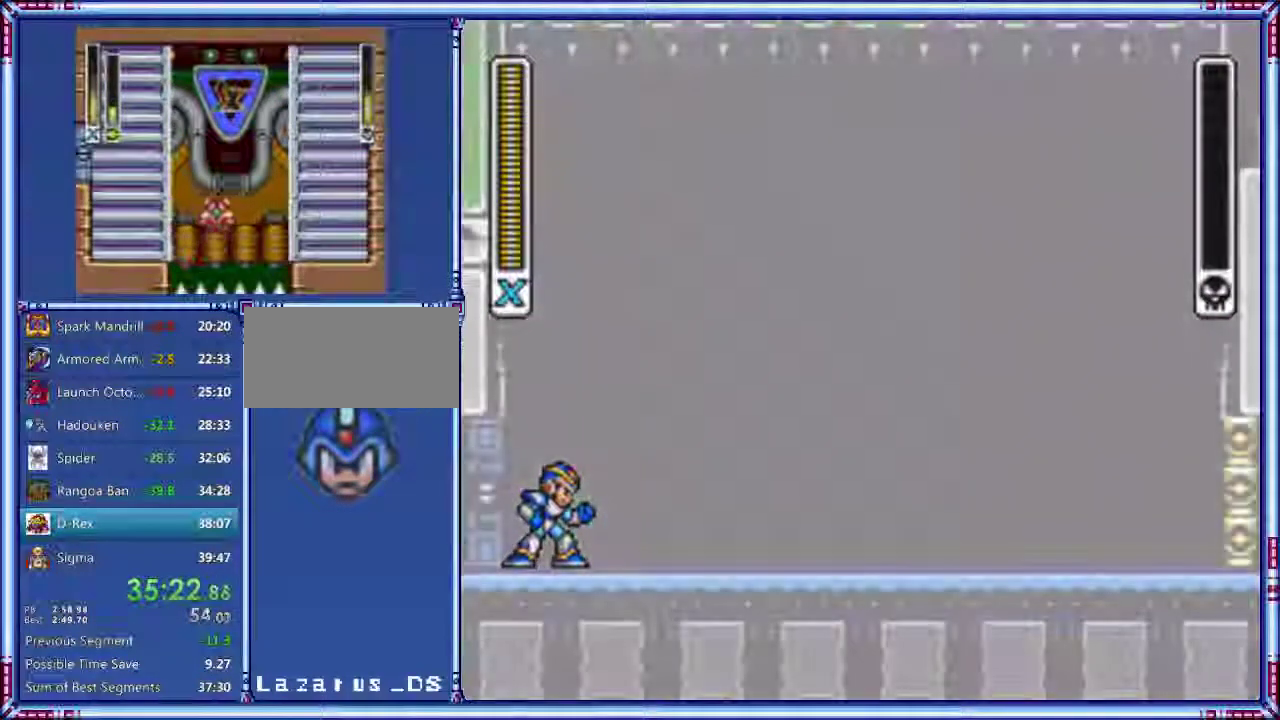
{"buttons": ["Y", "DPAD_RIGHT"], "events": []}
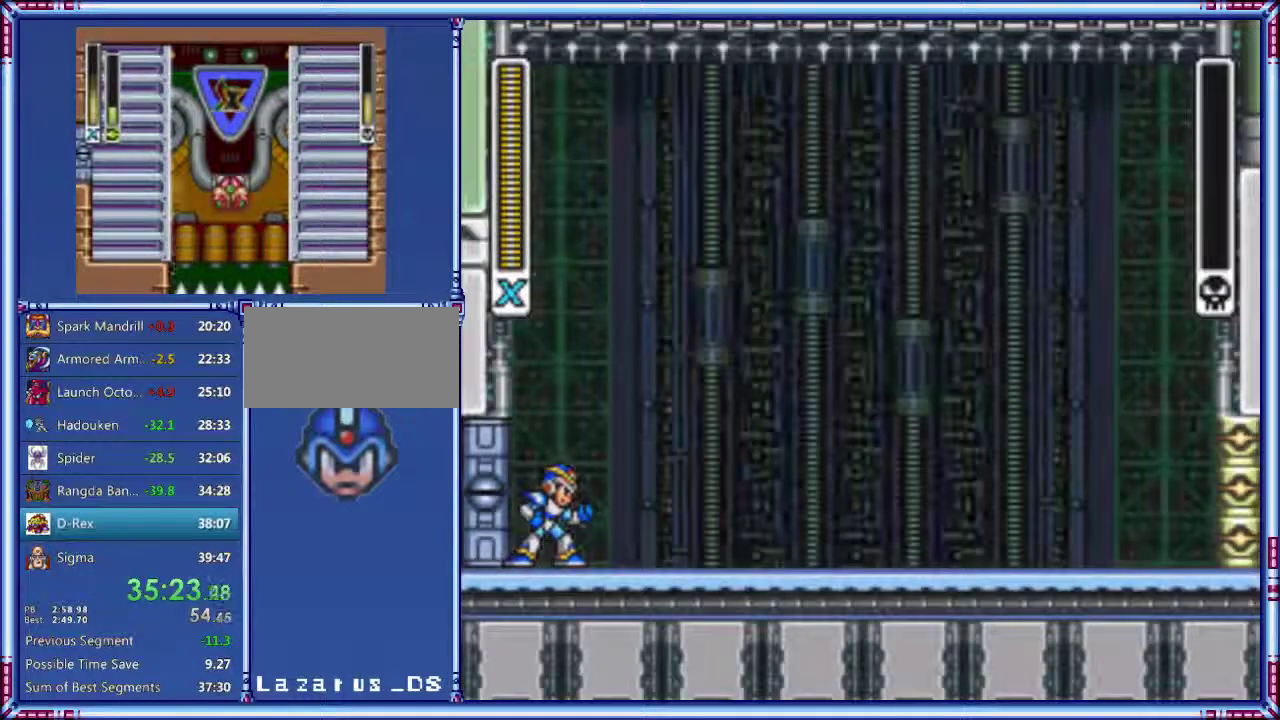
{"buttons": ["Y", "DPAD_RIGHT"], "events": []}
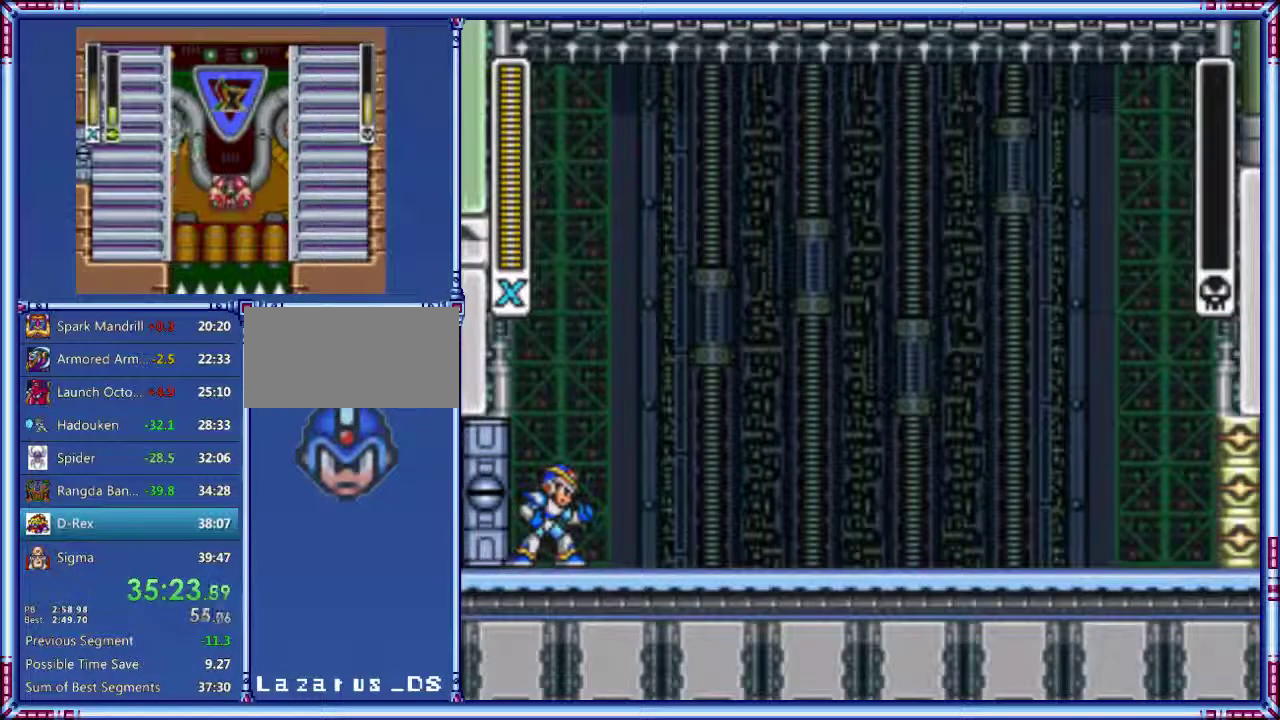
{"buttons": ["Y", "DPAD_RIGHT"], "events": [[400, "R1", "down"], [480, "R1", "up"]]}
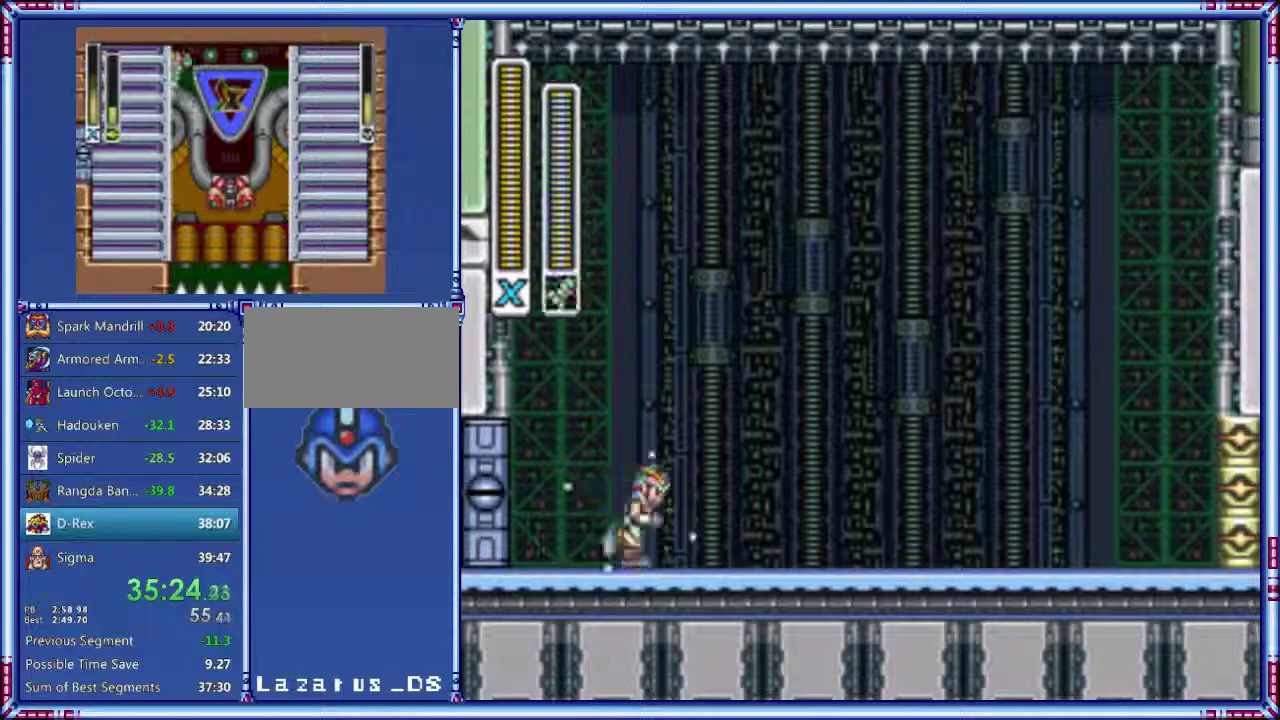
{"buttons": ["A", "Y", "DPAD_RIGHT"], "events": [[20, "R1", "down"], [120, "R1", "up"], [240, "A", "down"]]}
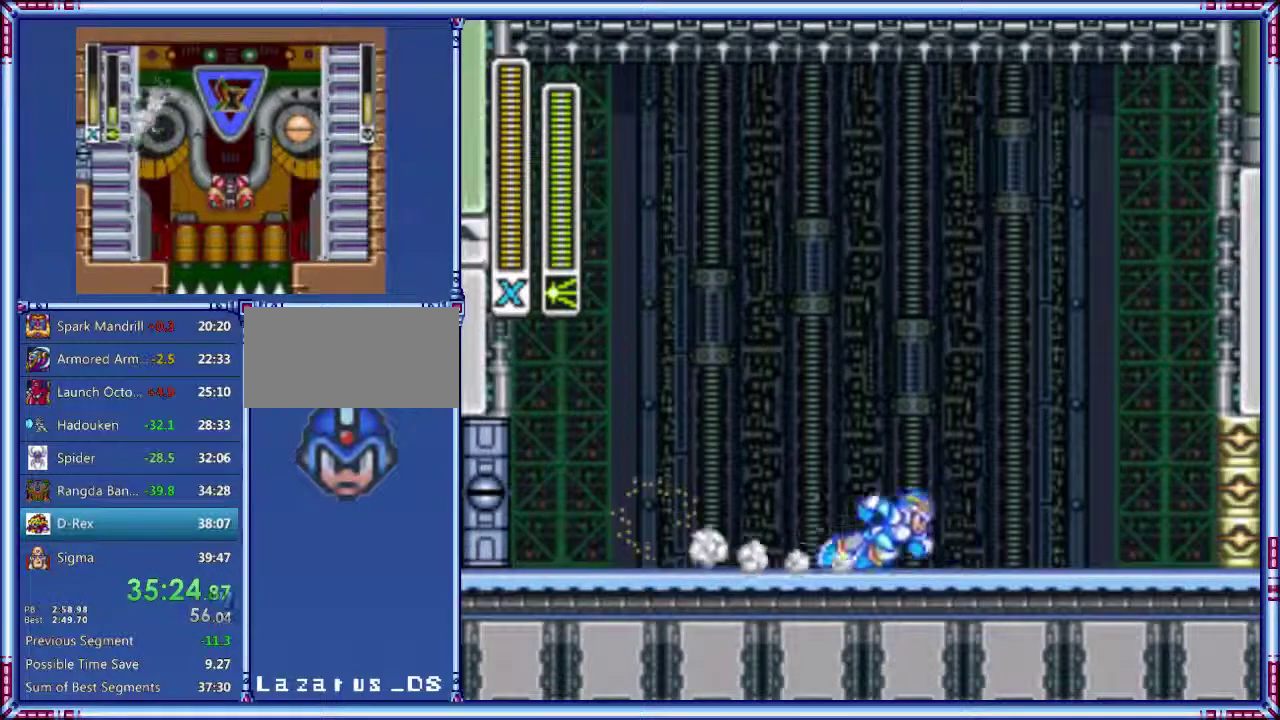
{"buttons": ["Y", "DPAD_RIGHT"], "events": [[320, "A", "up"]]}
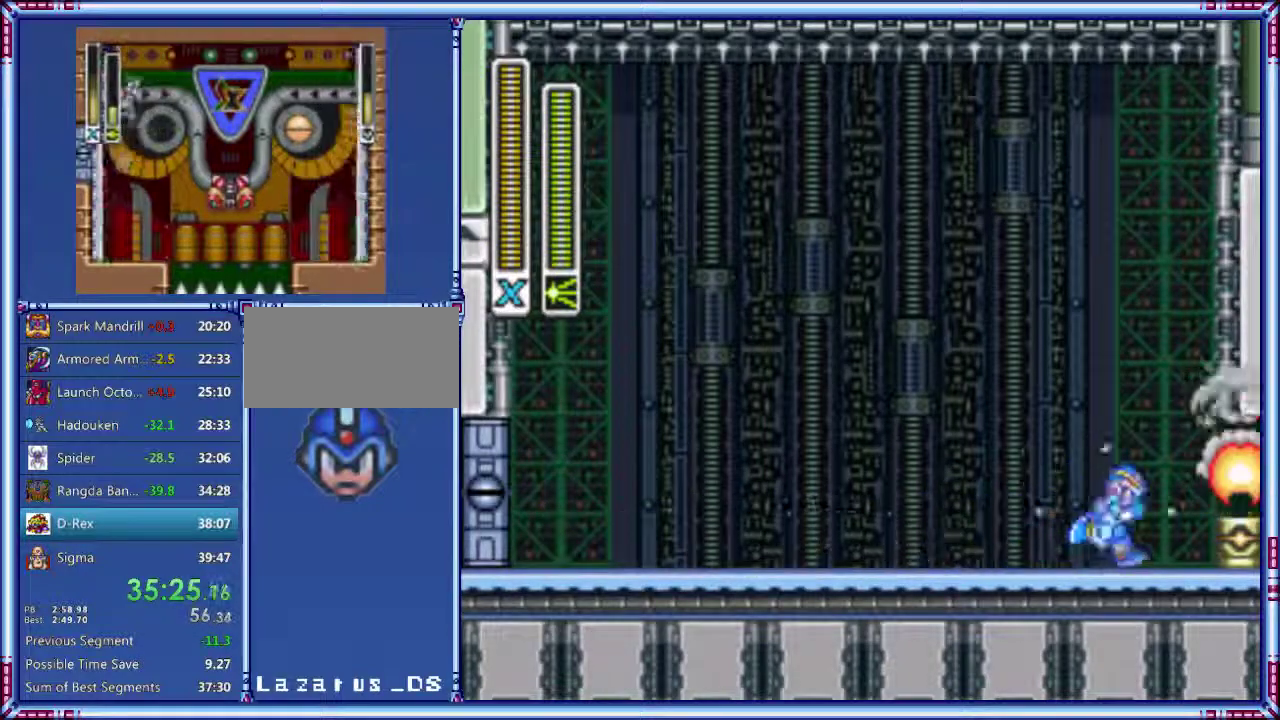
{"buttons": ["A", "Y", "DPAD_RIGHT"], "events": [[100, "A", "down"]]}
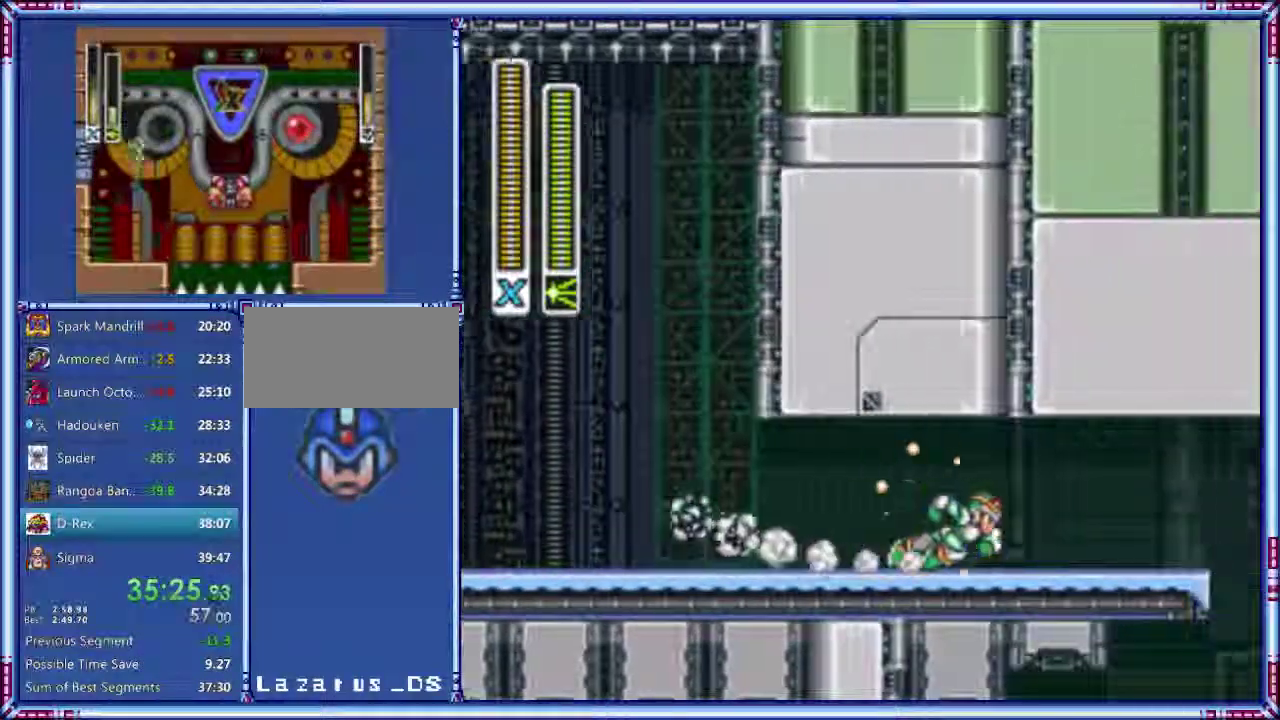
{"buttons": ["A", "Y", "DPAD_RIGHT"], "events": [[260, "A", "up"], [320, "A", "down"]]}
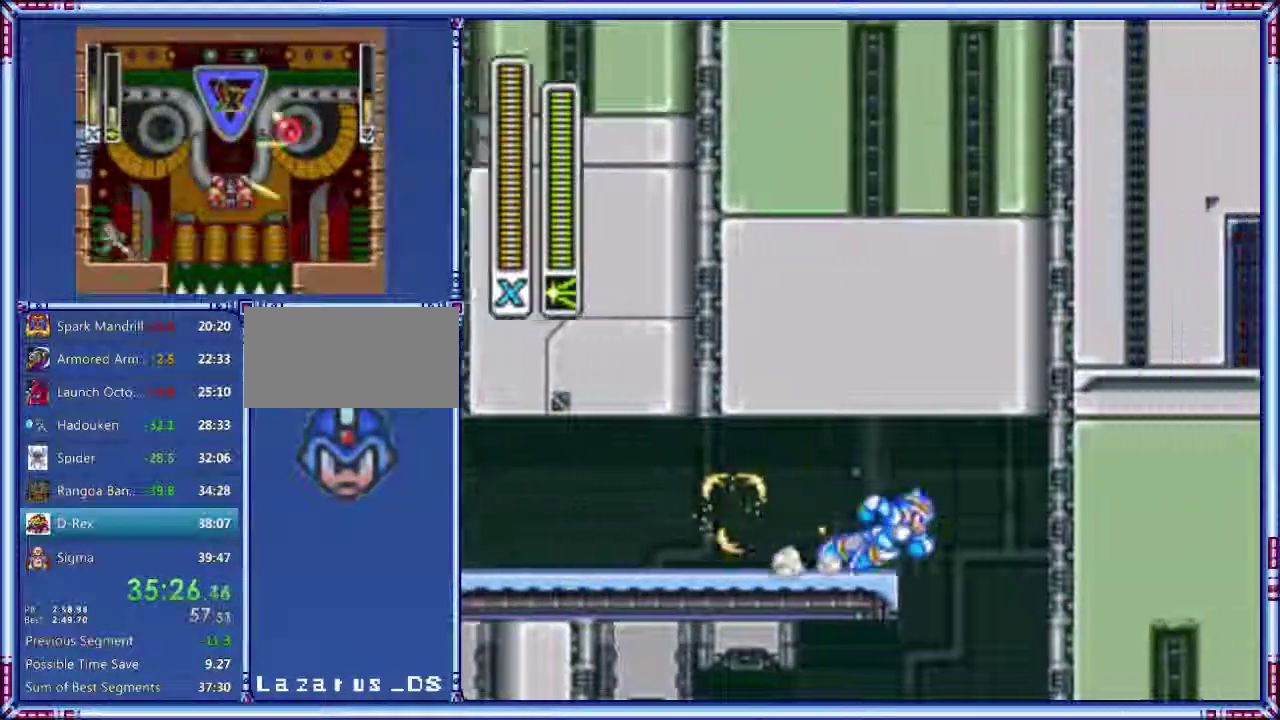
{"buttons": ["Y", "DPAD_LEFT"], "events": [[400, "A", "up"], [400, "DPAD_RIGHT", "up"], [480, "DPAD_LEFT", "down"]]}
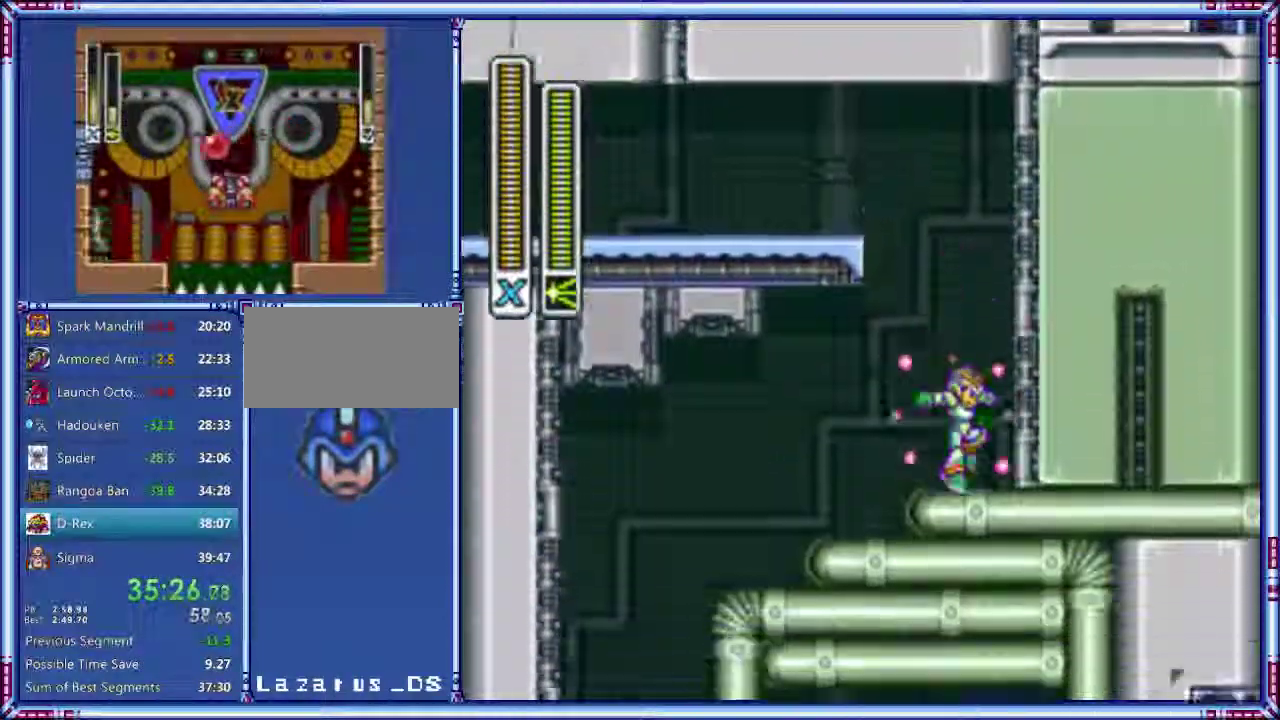
{"buttons": ["A", "DPAD_LEFT"], "events": [[60, "A", "down"], [480, "Y", "up"]]}
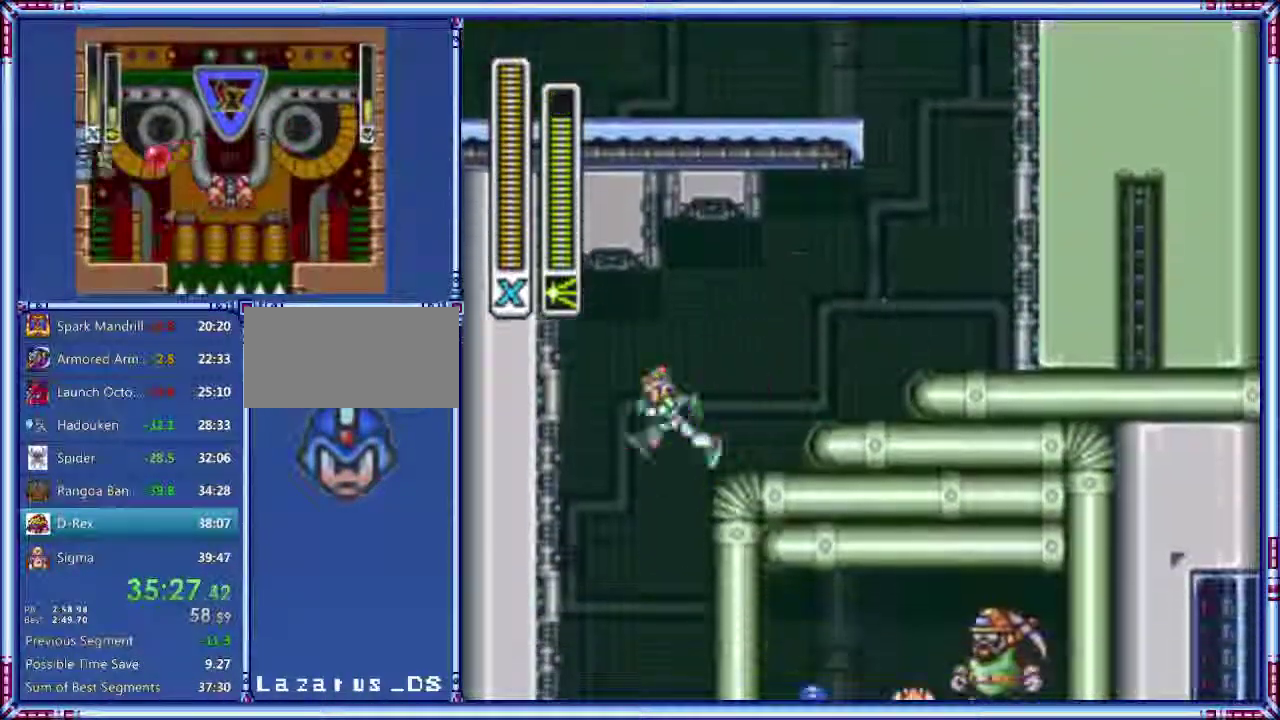
{"buttons": [], "events": [[40, "A", "up"], [40, "DPAD_LEFT", "up"]]}
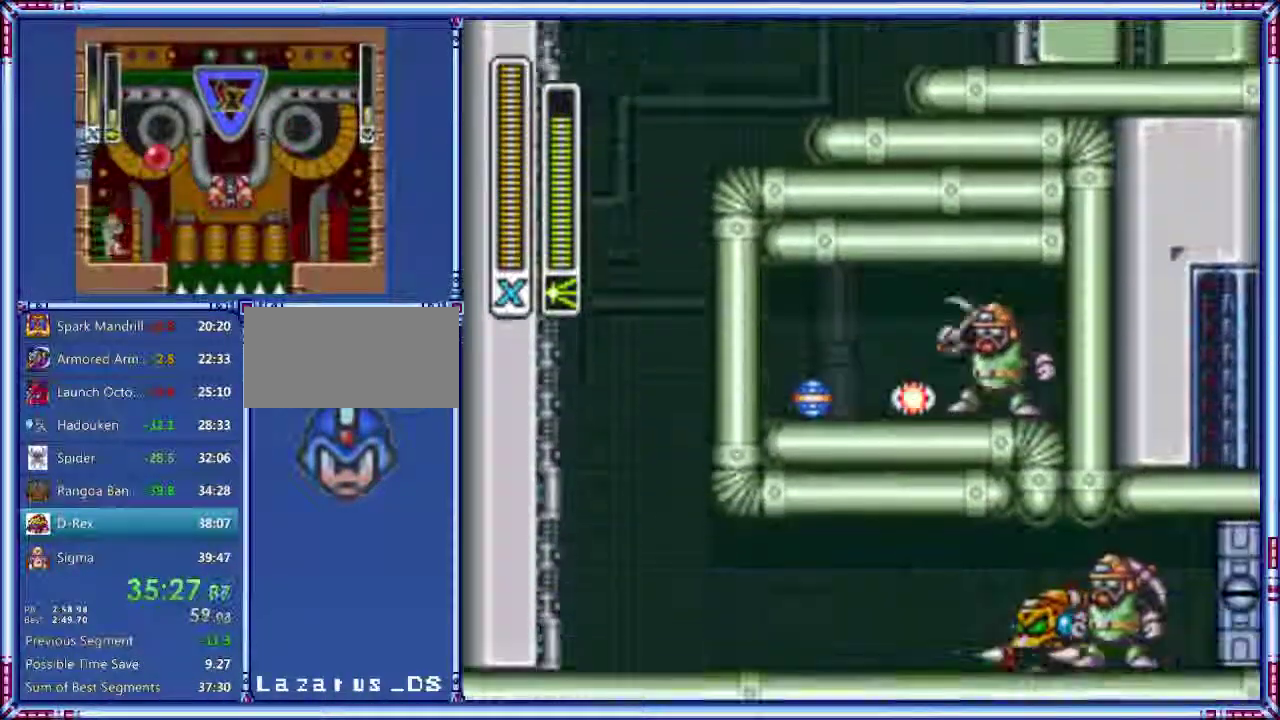
{"buttons": ["A", "DPAD_RIGHT"], "events": [[100, "DPAD_RIGHT", "down"], [260, "A", "down"]]}
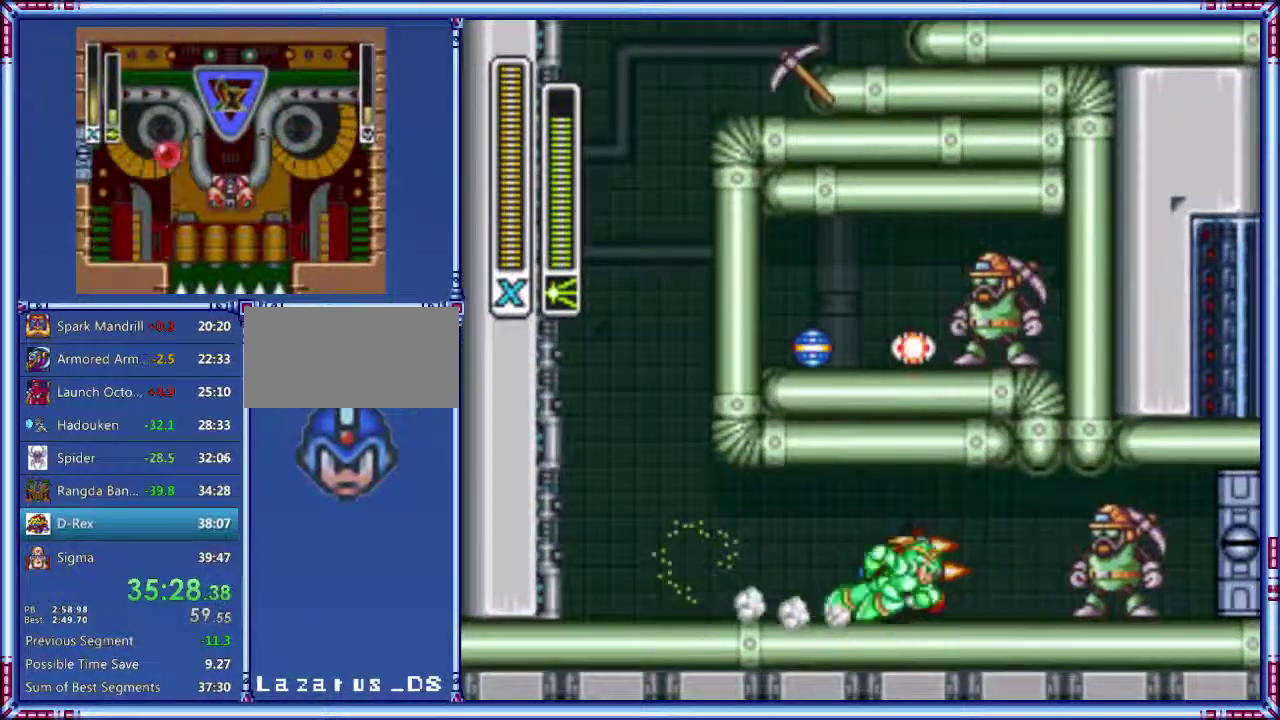
{"buttons": ["A", "DPAD_RIGHT"], "events": []}
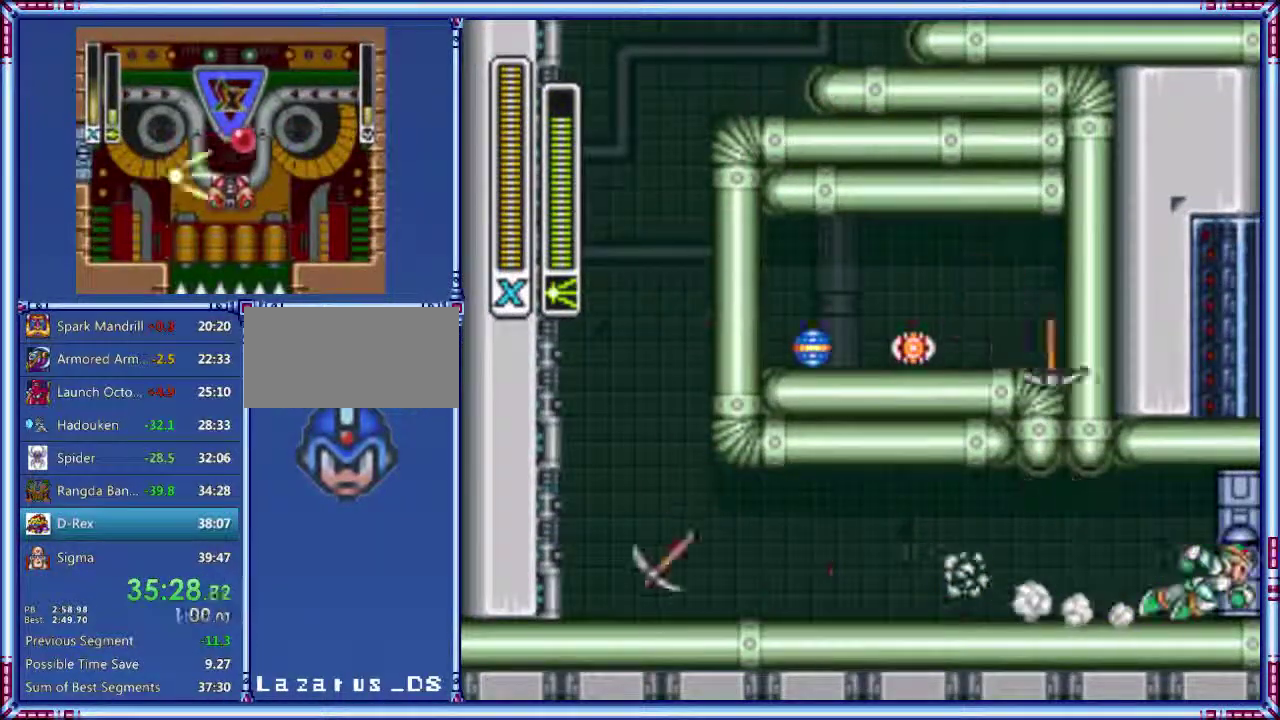
{"buttons": [], "events": [[300, "A", "up"], [420, "DPAD_RIGHT", "up"]]}